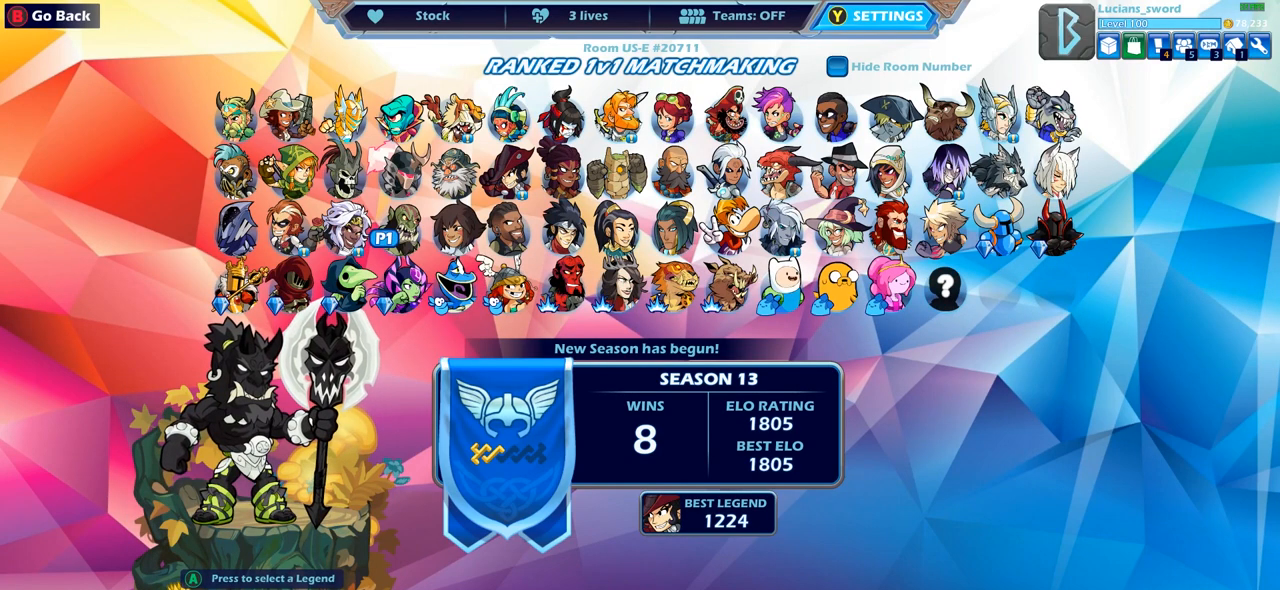
Gameplay with a controller (PlayStation layout); each line is a JSON object with the inputs held at the frame after it. "events" lists button and stick changes between this image and that frame as [ms after this image, input, new state], when the widget could be followed in between.
{"buttons": [], "left_stick": "center", "right_stick": "center", "events": [[133, "DPAD_RIGHT", "down"], [233, "DPAD_RIGHT", "up"], [350, "DPAD_RIGHT", "down"], [433, "DPAD_RIGHT", "up"]]}
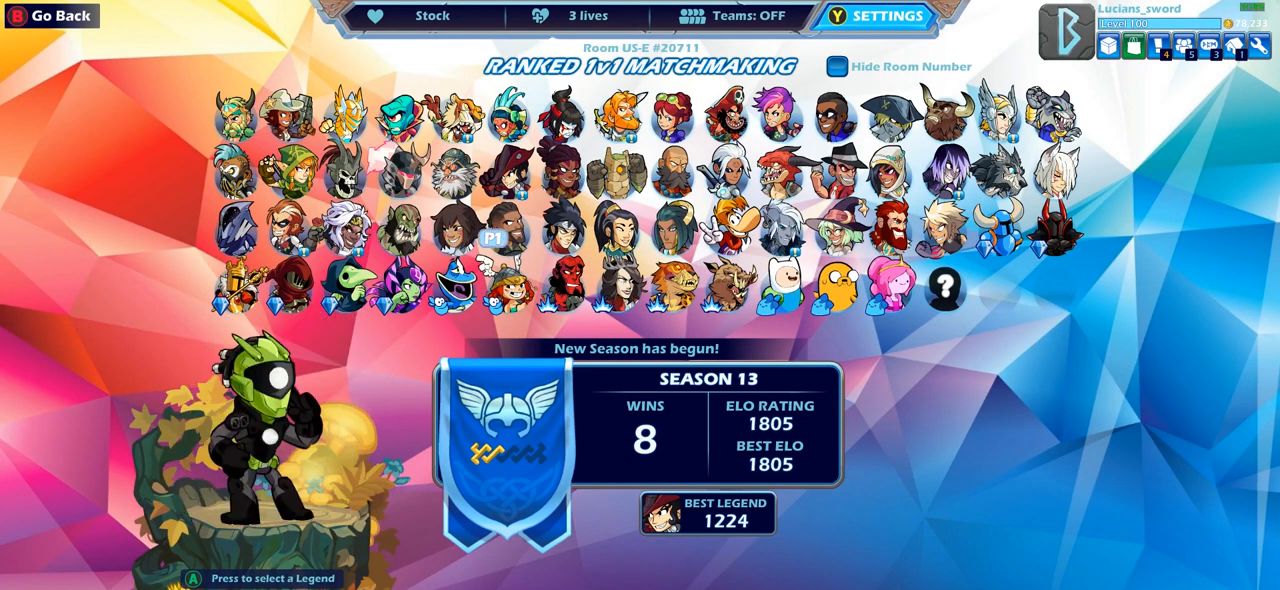
{"buttons": [], "left_stick": "center", "right_stick": "center", "events": [[33, "DPAD_RIGHT", "down"], [117, "DPAD_RIGHT", "up"], [217, "DPAD_RIGHT", "down"], [283, "DPAD_RIGHT", "up"]]}
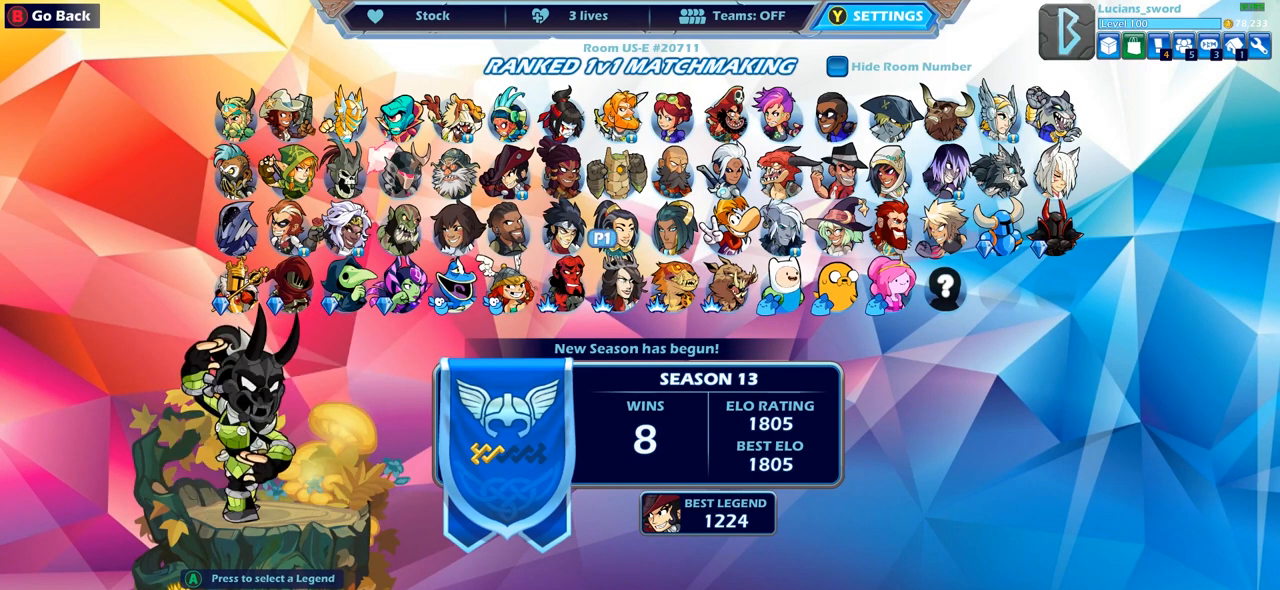
{"buttons": [], "left_stick": "center", "right_stick": "center", "events": [[17, "DPAD_RIGHT", "down"], [133, "DPAD_RIGHT", "up"], [200, "DPAD_RIGHT", "down"], [283, "DPAD_RIGHT", "up"], [367, "DPAD_RIGHT", "down"], [450, "DPAD_RIGHT", "up"]]}
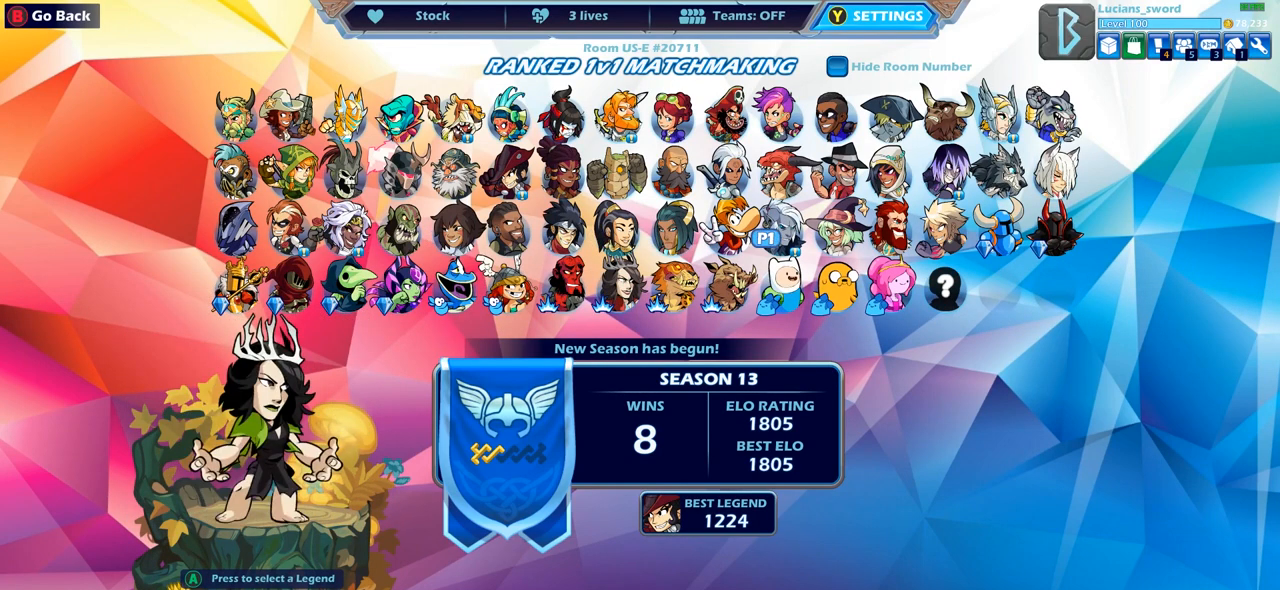
{"buttons": [], "left_stick": "center", "right_stick": "center", "events": [[17, "DPAD_RIGHT", "down"], [100, "DPAD_RIGHT", "up"], [217, "DPAD_RIGHT", "down"], [267, "DPAD_RIGHT", "up"]]}
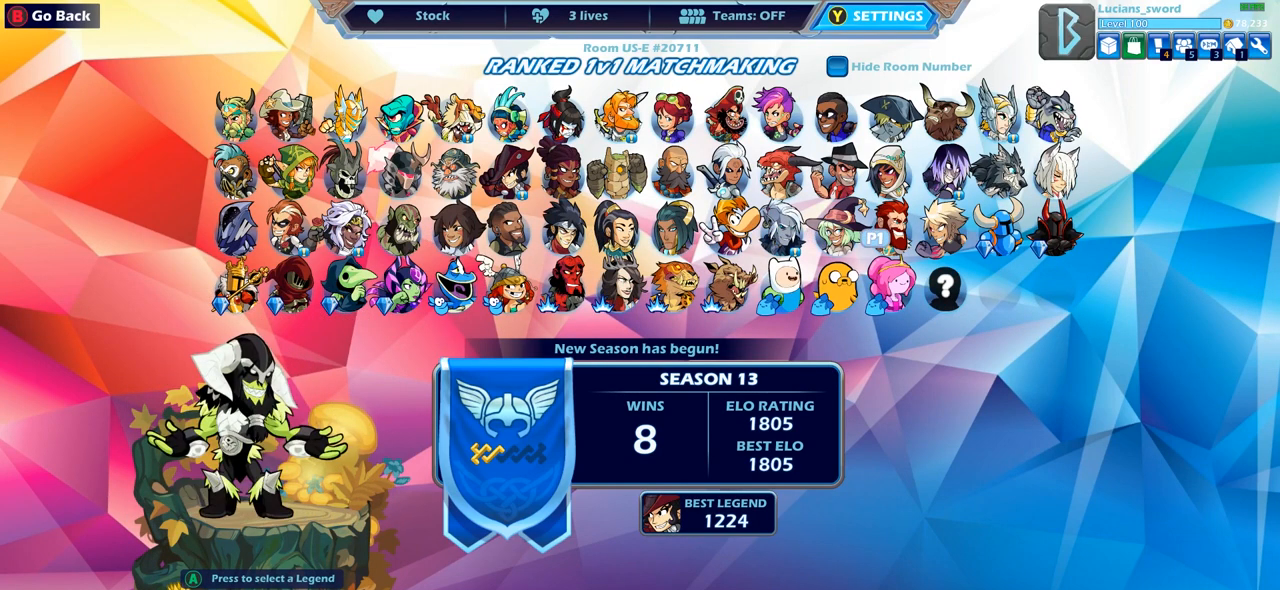
{"buttons": ["DPAD_RIGHT"], "left_stick": "center", "right_stick": "center", "events": [[67, "DPAD_RIGHT", "down"], [183, "DPAD_RIGHT", "up"], [283, "DPAD_RIGHT", "down"], [350, "DPAD_RIGHT", "up"], [450, "DPAD_RIGHT", "down"]]}
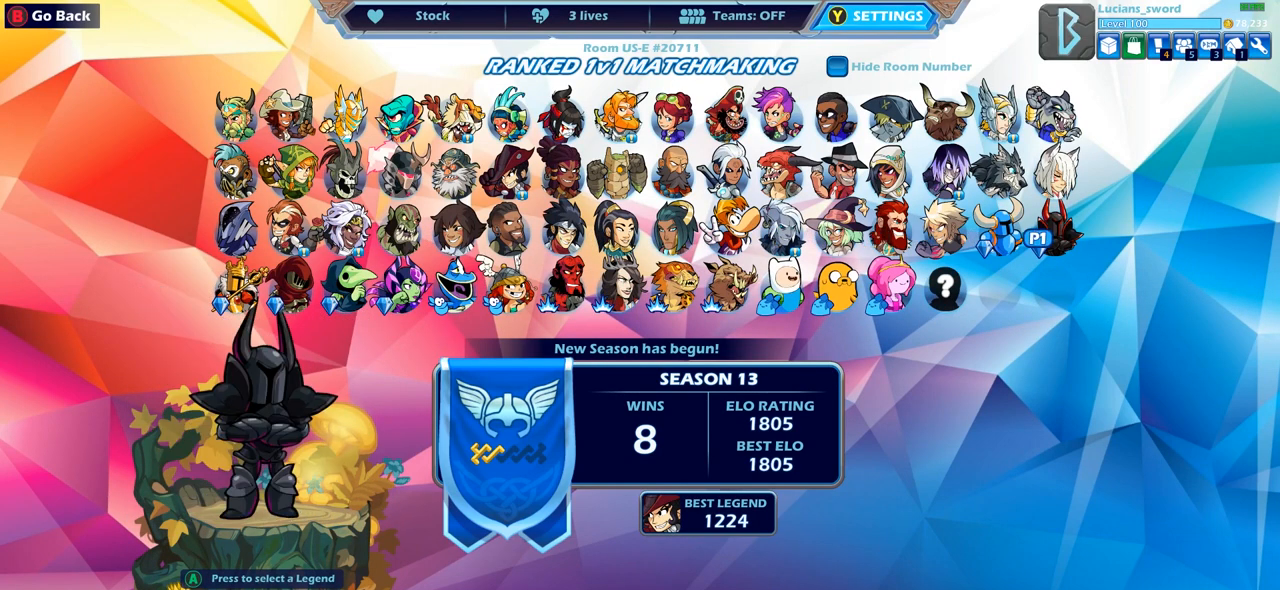
{"buttons": [], "left_stick": "center", "right_stick": "center", "events": [[17, "DPAD_RIGHT", "up"], [250, "DPAD_RIGHT", "down"], [333, "DPAD_RIGHT", "up"]]}
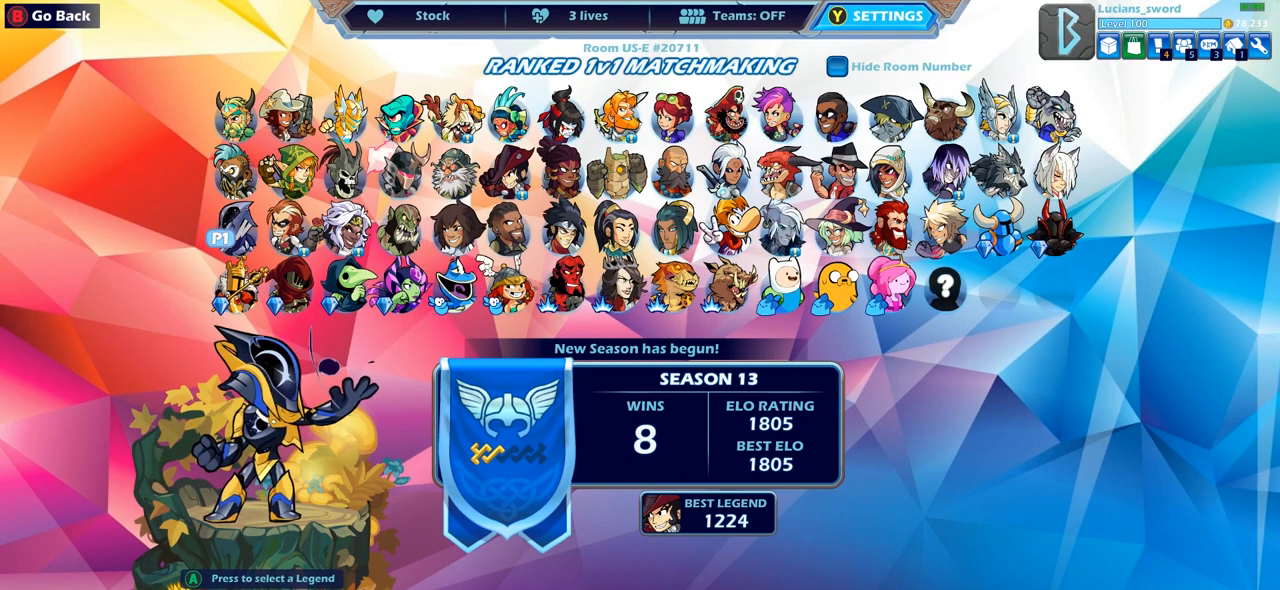
{"buttons": [], "left_stick": "center", "right_stick": "center", "events": [[117, "DPAD_LEFT", "down"], [217, "DPAD_LEFT", "up"], [333, "DPAD_LEFT", "down"], [417, "DPAD_LEFT", "up"]]}
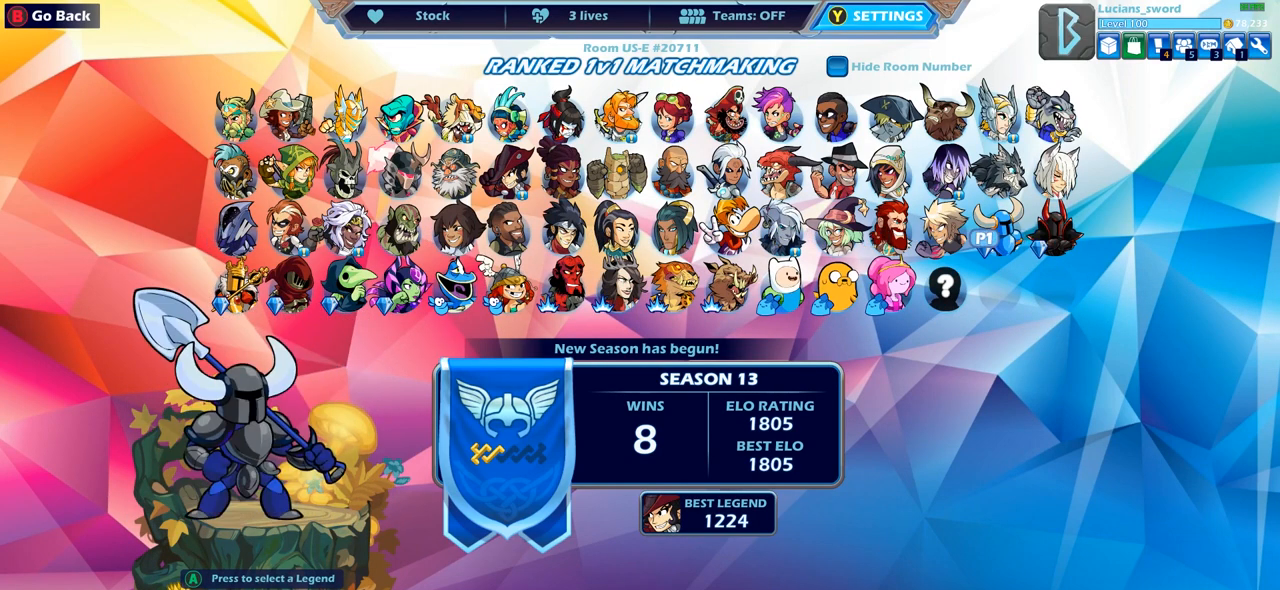
{"buttons": [], "left_stick": "center", "right_stick": "center", "events": [[33, "DPAD_LEFT", "down"], [100, "DPAD_LEFT", "up"], [250, "DPAD_DOWN", "down"], [317, "DPAD_DOWN", "up"], [383, "CROSS", "down"], [467, "CROSS", "up"]]}
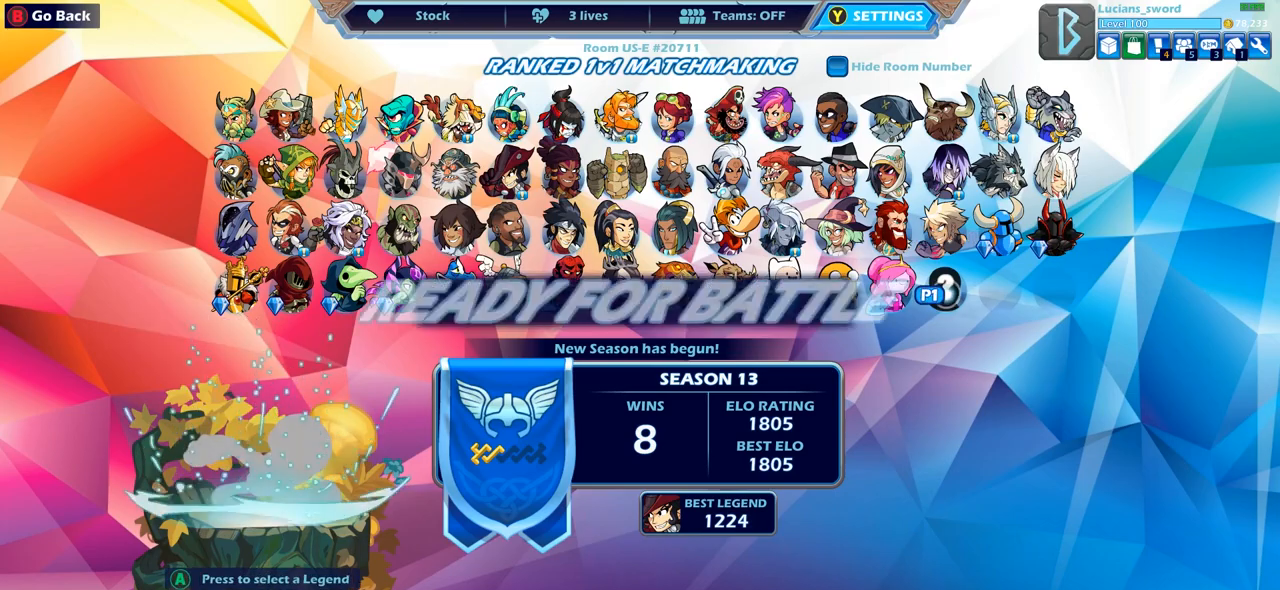
{"buttons": [], "left_stick": "center", "right_stick": "center", "events": [[183, "CROSS", "down"], [300, "CROSS", "up"]]}
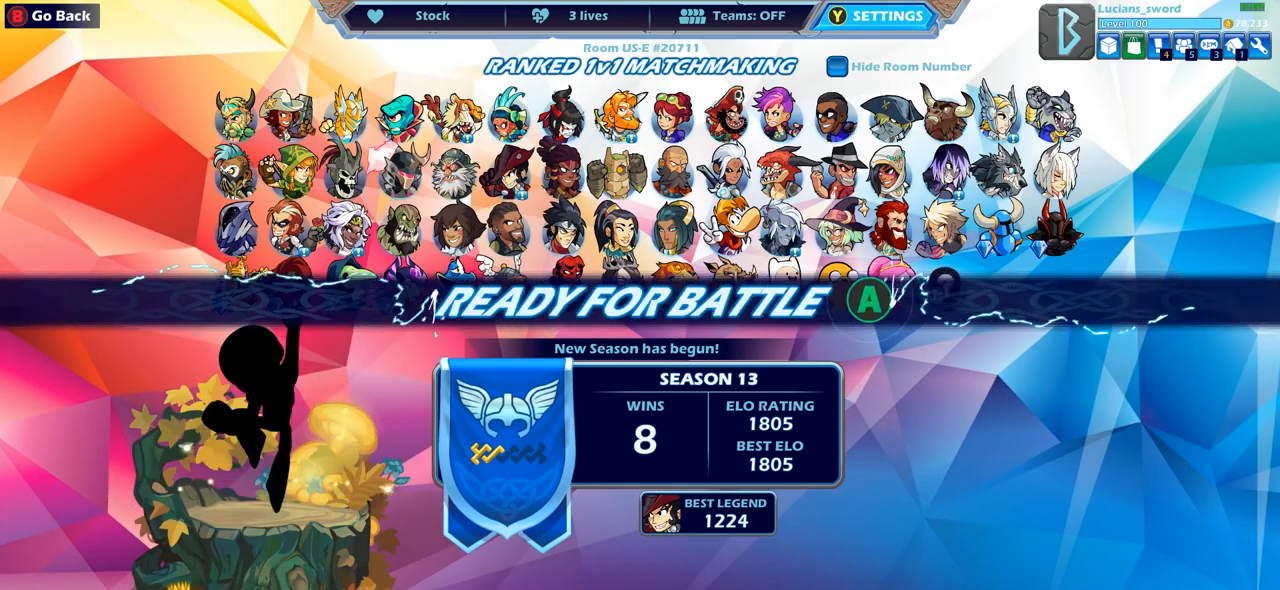
{"buttons": [], "left_stick": "center", "right_stick": "center", "events": [[83, "CROSS", "down"], [183, "CROSS", "up"]]}
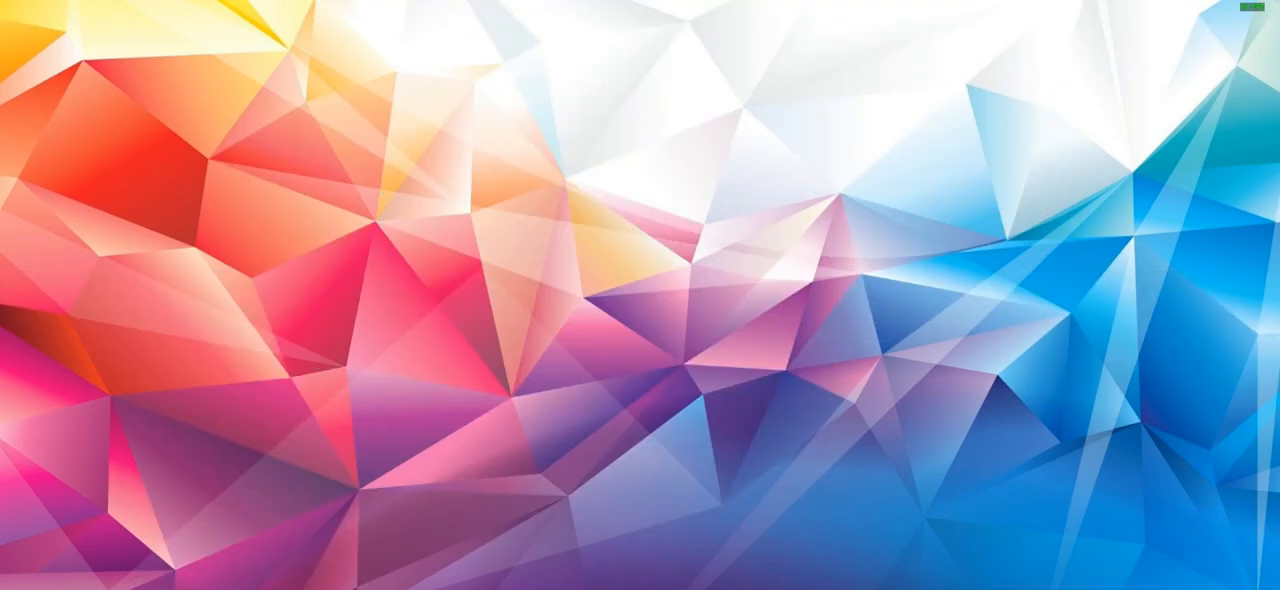
{"buttons": [], "left_stick": "center", "right_stick": "center", "events": []}
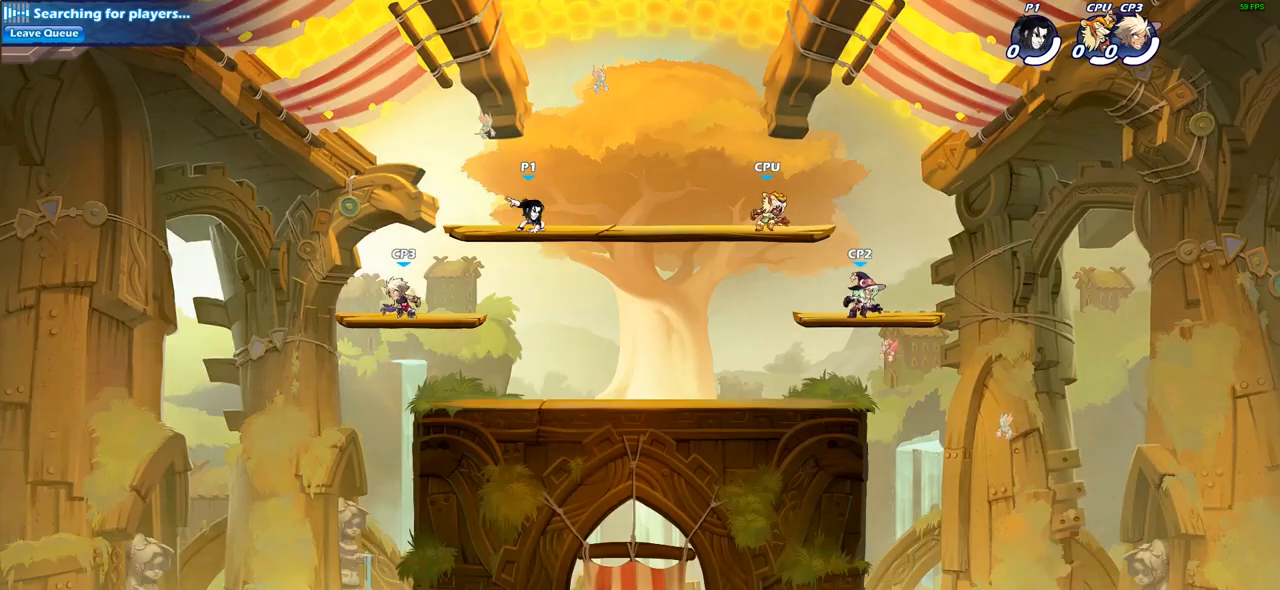
{"buttons": [], "left_stick": "right", "right_stick": "center", "events": [[100, "left_stick", "right"], [233, "CROSS", "down"], [233, "R2", "down"], [367, "CROSS", "up"], [400, "R2", "up"]]}
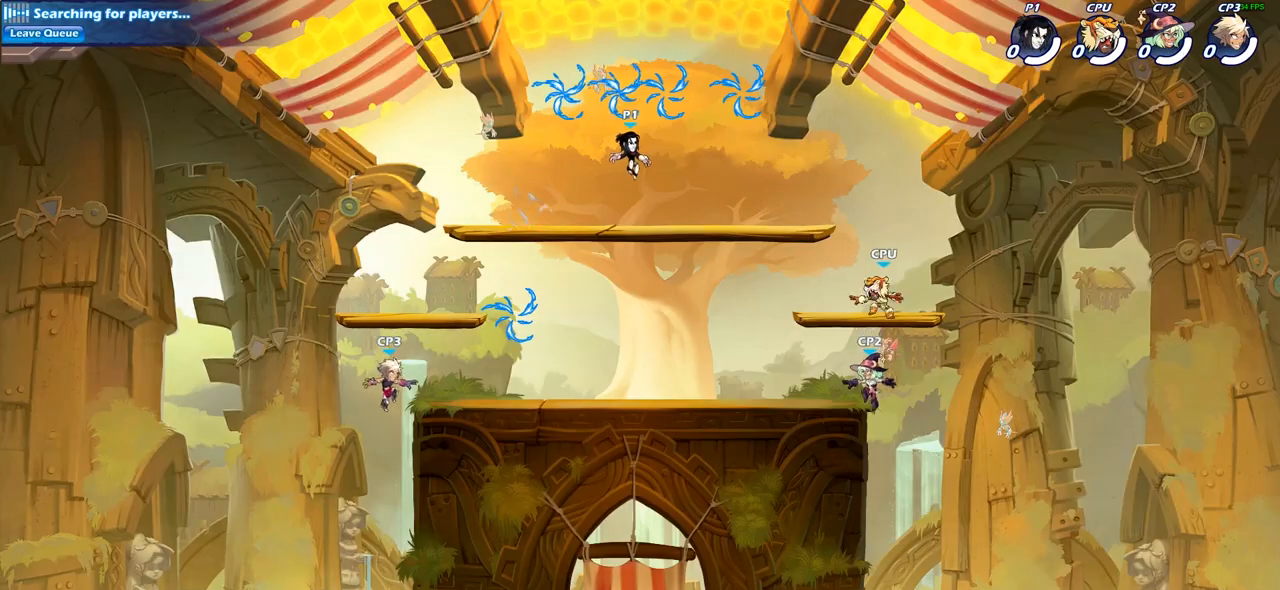
{"buttons": [], "left_stick": "down-right", "right_stick": "center", "events": [[50, "CROSS", "down"], [167, "CROSS", "up"], [283, "R1", "down"], [367, "R1", "up"], [400, "left_stick", "down-right"]]}
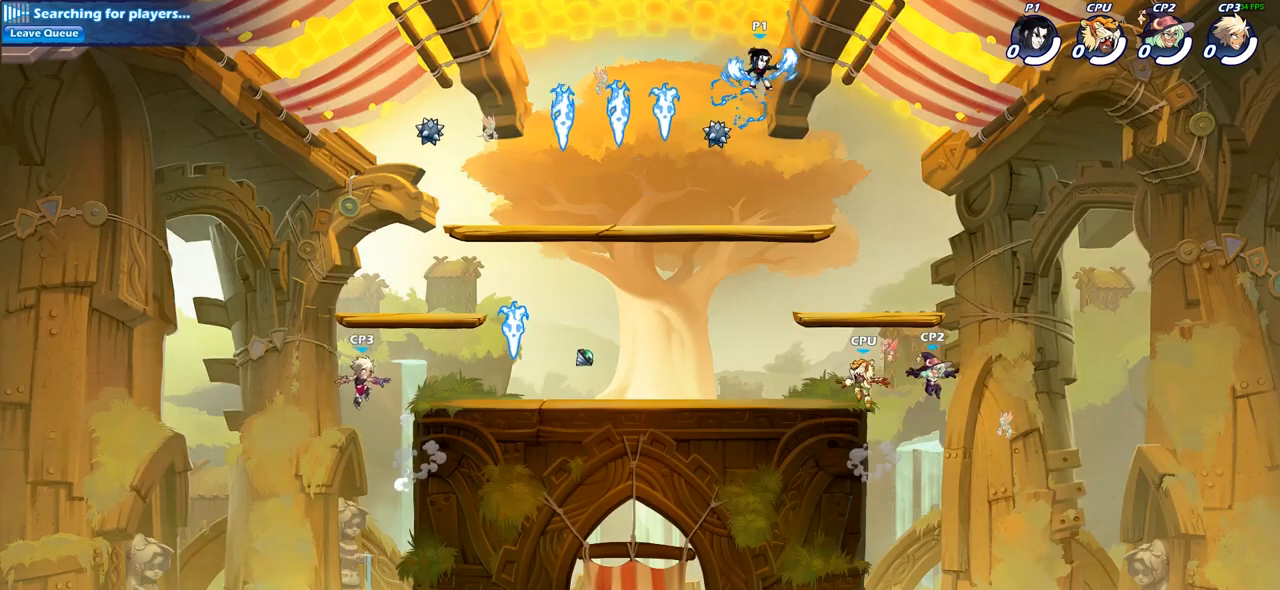
{"buttons": ["CIRCLE"], "left_stick": "down", "right_stick": "center", "events": [[50, "left_stick", "down"], [217, "CIRCLE", "down"]]}
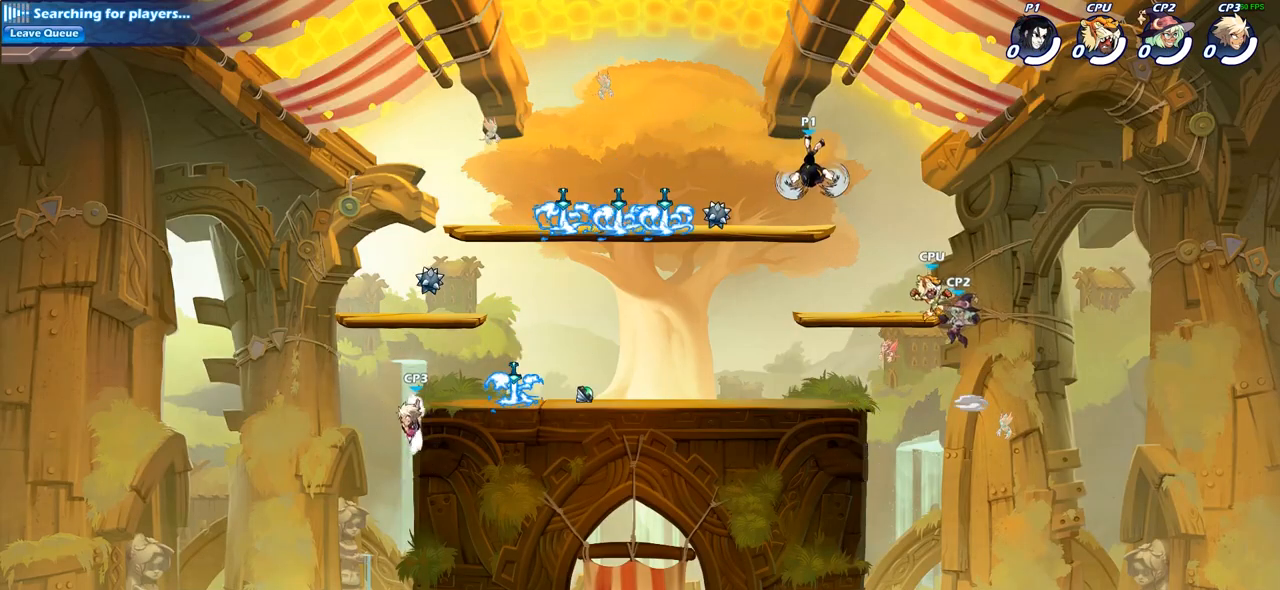
{"buttons": [], "left_stick": "center", "right_stick": "center", "events": [[317, "CIRCLE", "up"], [417, "left_stick", "center"]]}
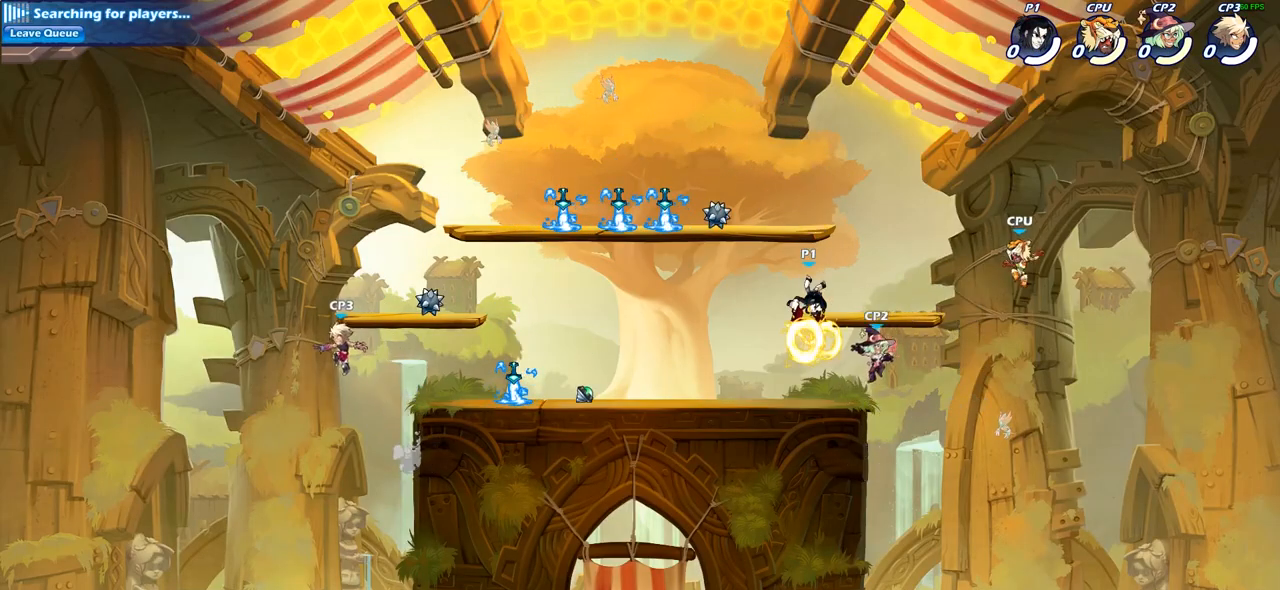
{"buttons": ["R2"], "left_stick": "down", "right_stick": "center", "events": [[367, "left_stick", "right"], [483, "R2", "down"], [500, "left_stick", "down"]]}
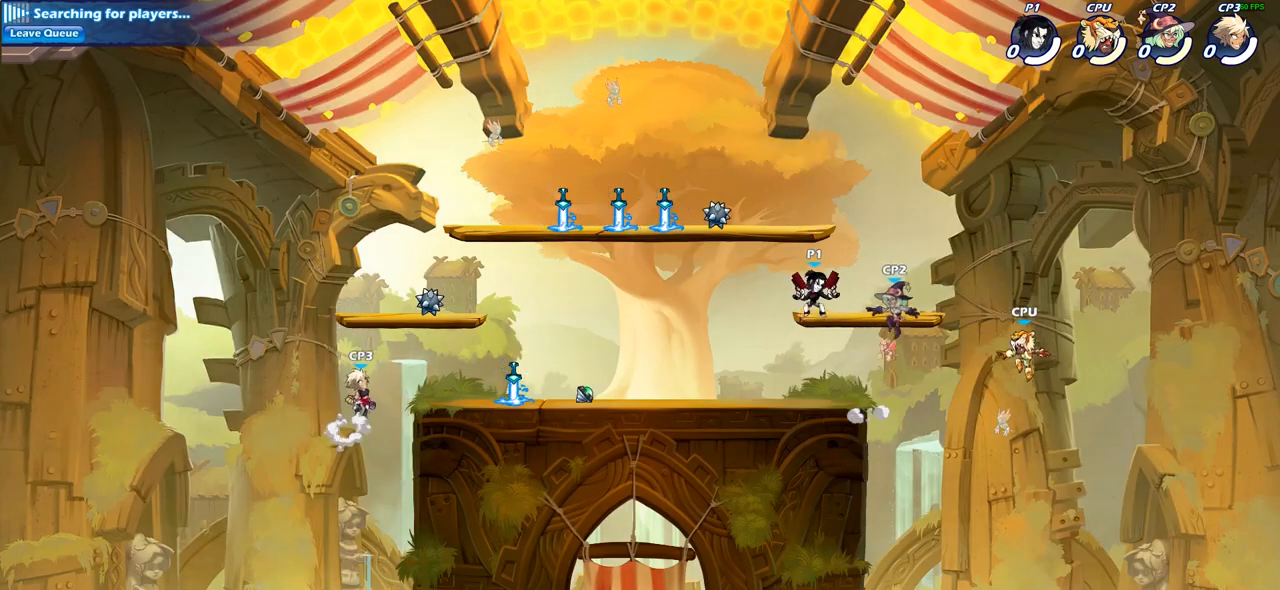
{"buttons": [], "left_stick": "center", "right_stick": "center", "events": [[33, "SQUARE", "down"], [50, "R2", "up"], [133, "SQUARE", "up"], [133, "left_stick", "center"]]}
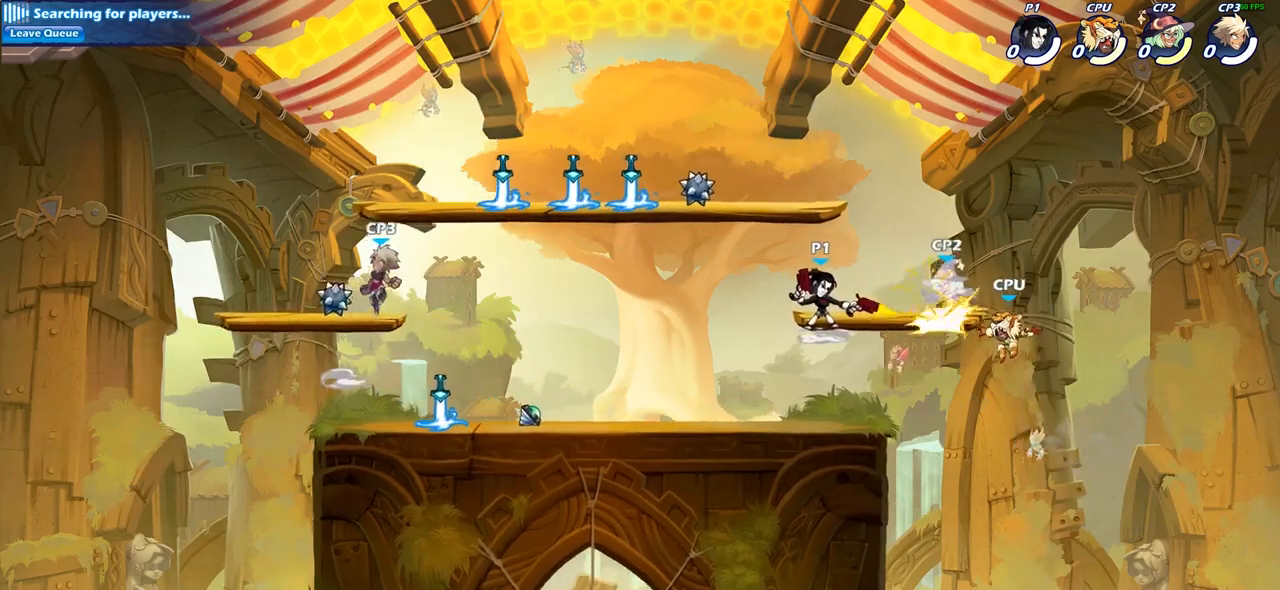
{"buttons": [], "left_stick": "right", "right_stick": "center", "events": [[217, "left_stick", "right"], [267, "CROSS", "down"], [300, "SQUARE", "down"], [333, "CROSS", "up"], [367, "SQUARE", "up"]]}
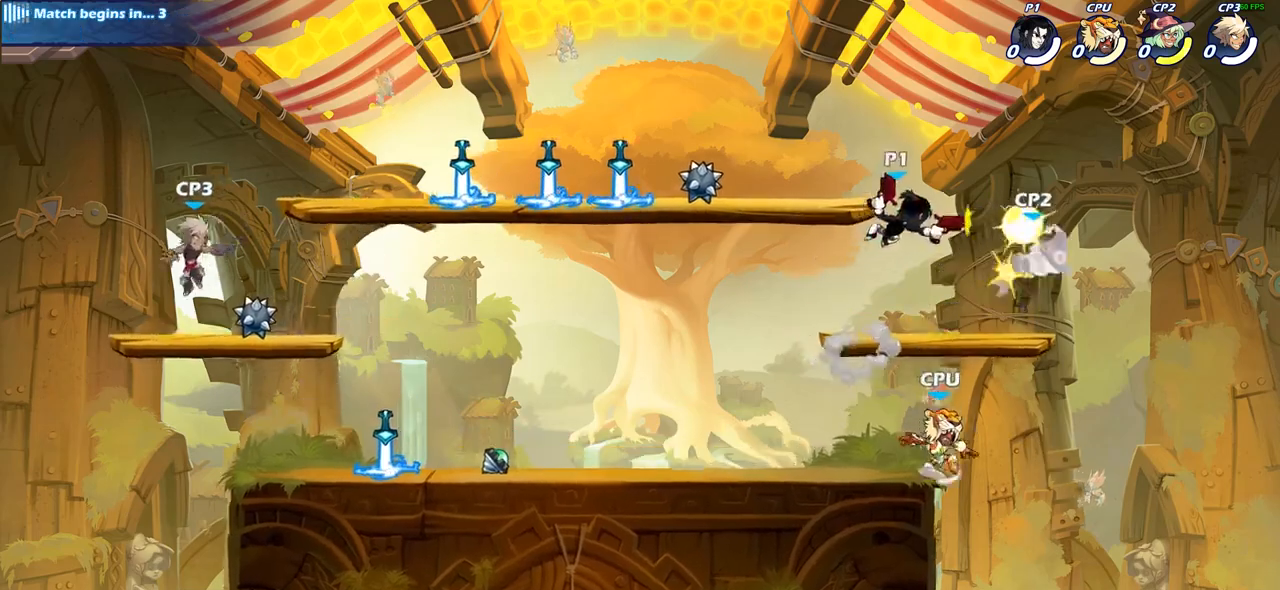
{"buttons": [], "left_stick": "left", "right_stick": "center", "events": [[50, "left_stick", "center"], [317, "left_stick", "left"]]}
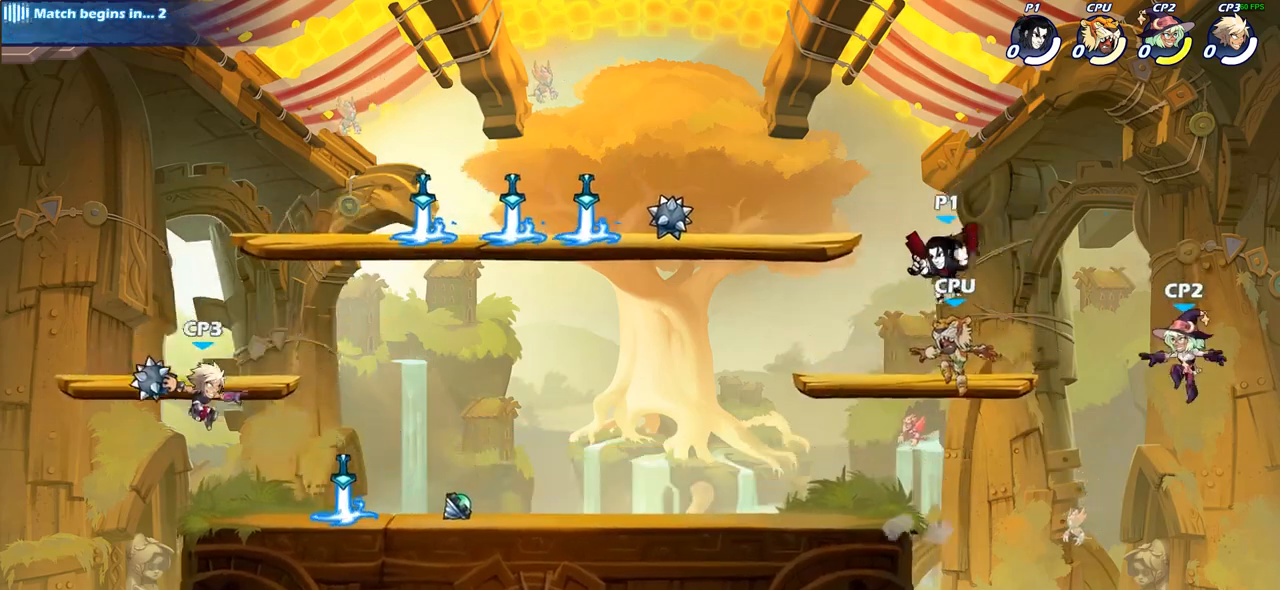
{"buttons": [], "left_stick": "left", "right_stick": "center", "events": []}
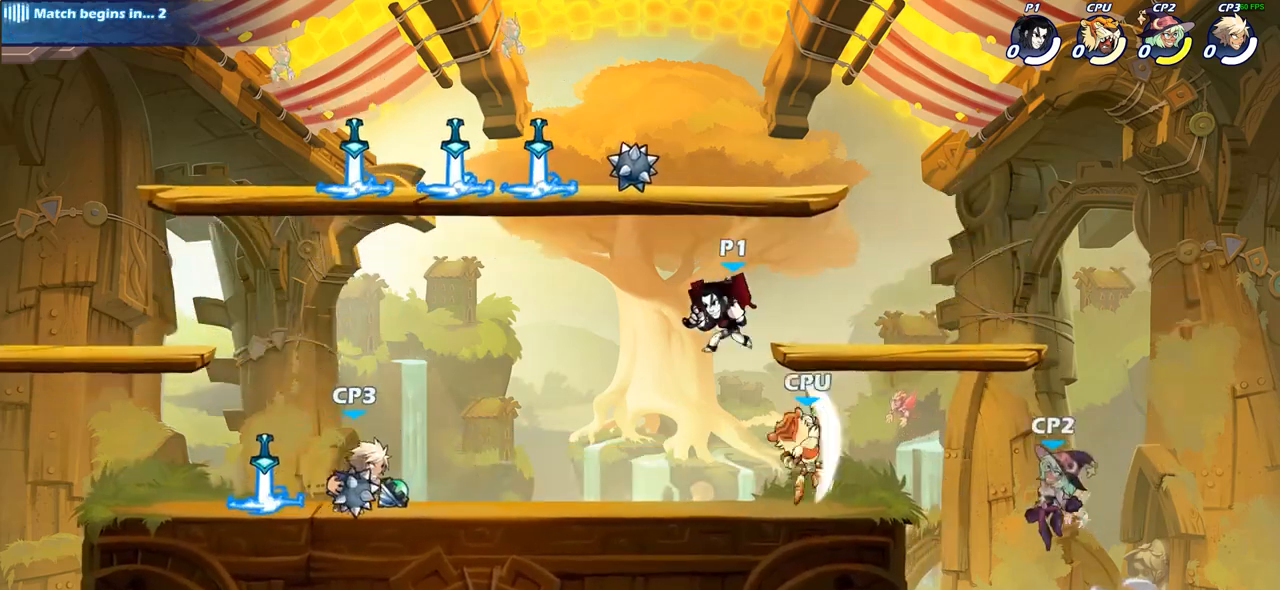
{"buttons": [], "left_stick": "left", "right_stick": "center", "events": [[100, "L2", "down"], [350, "L2", "up"]]}
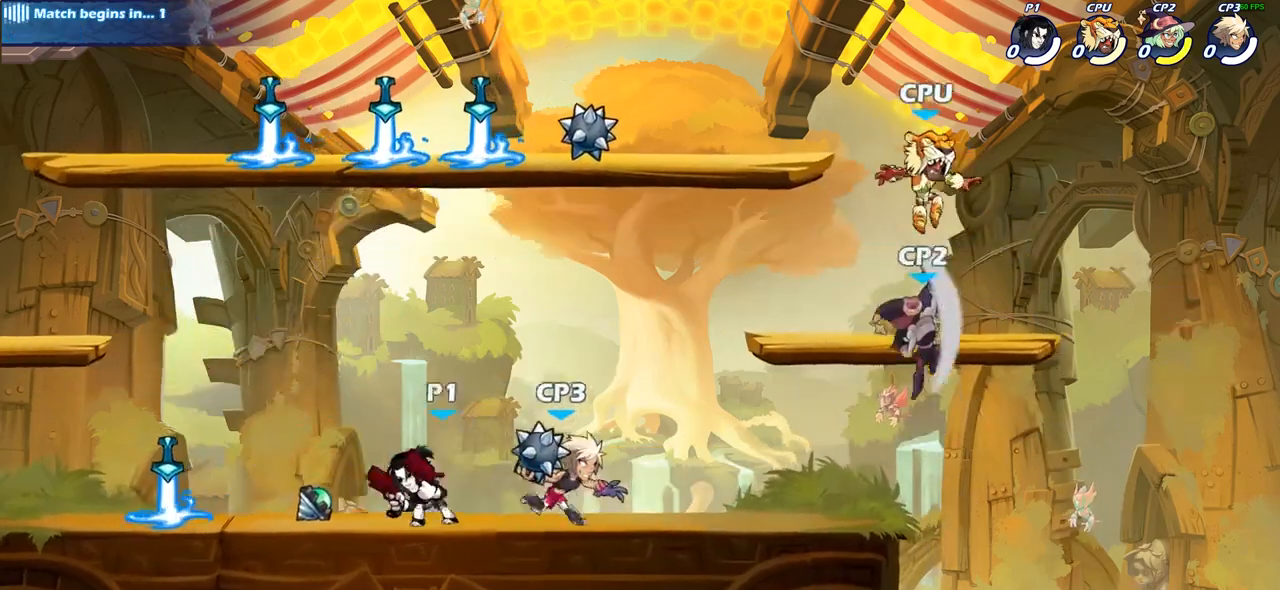
{"buttons": [], "left_stick": "center", "right_stick": "center", "events": [[67, "left_stick", "right"], [117, "SQUARE", "down"], [200, "SQUARE", "up"], [200, "left_stick", "center"]]}
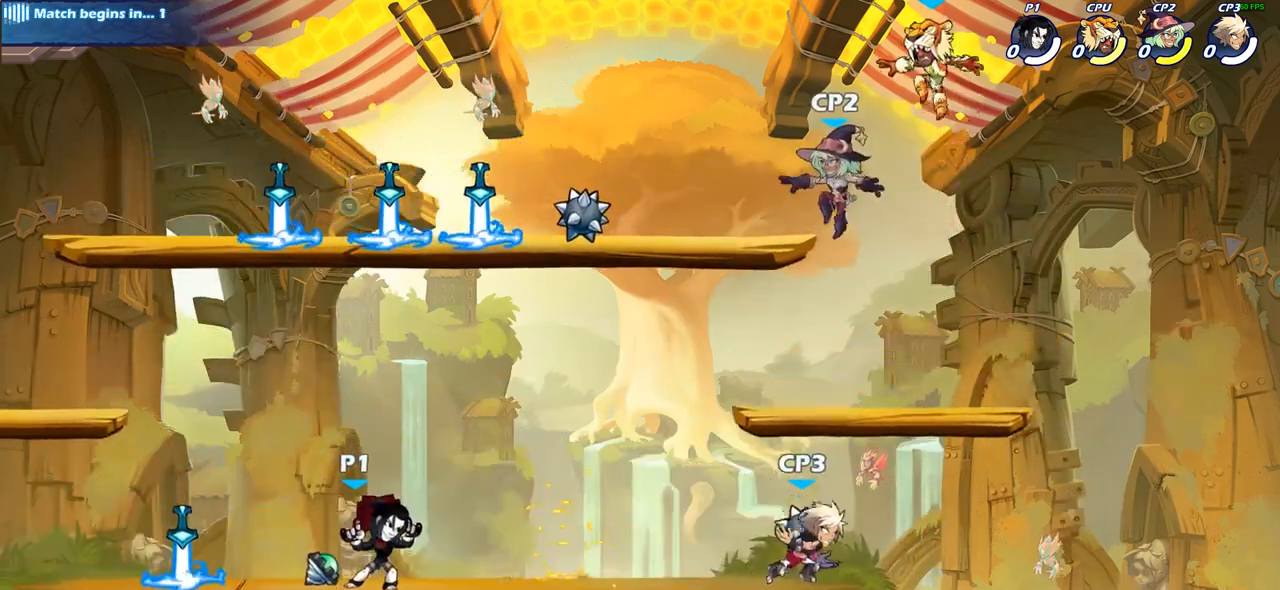
{"buttons": [], "left_stick": "right", "right_stick": "center", "events": [[67, "left_stick", "right"], [217, "R2", "down"], [317, "CROSS", "down"], [367, "R2", "up"], [383, "SQUARE", "down"], [450, "CROSS", "up"], [483, "SQUARE", "up"]]}
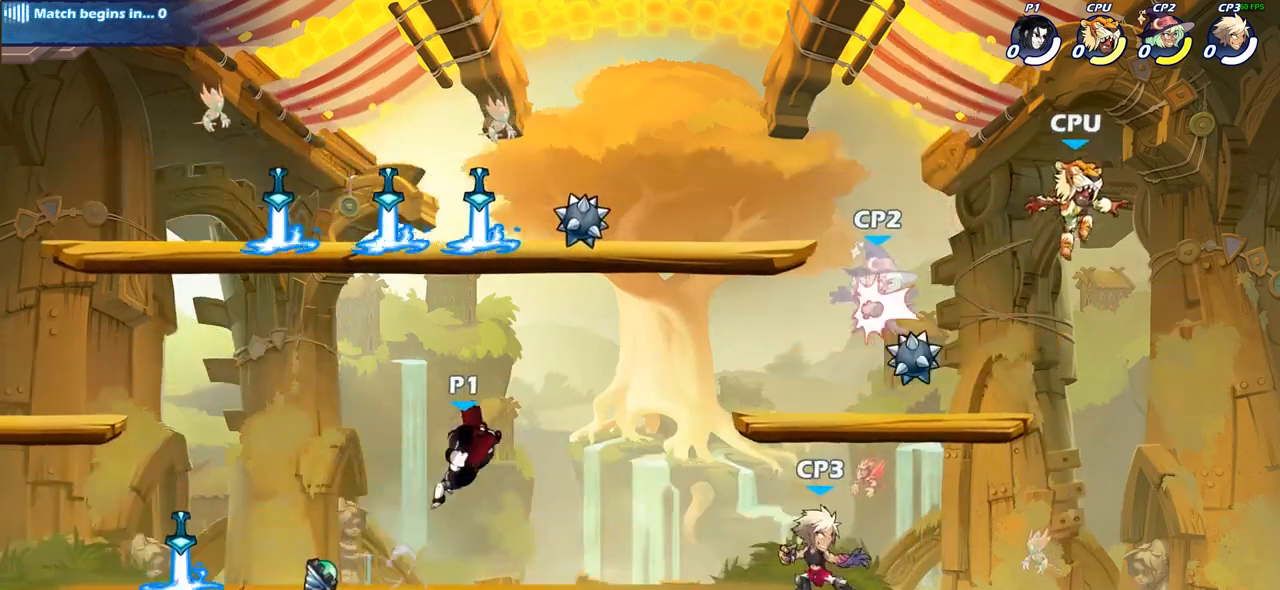
{"buttons": [], "left_stick": "center", "right_stick": "center", "events": [[250, "left_stick", "center"]]}
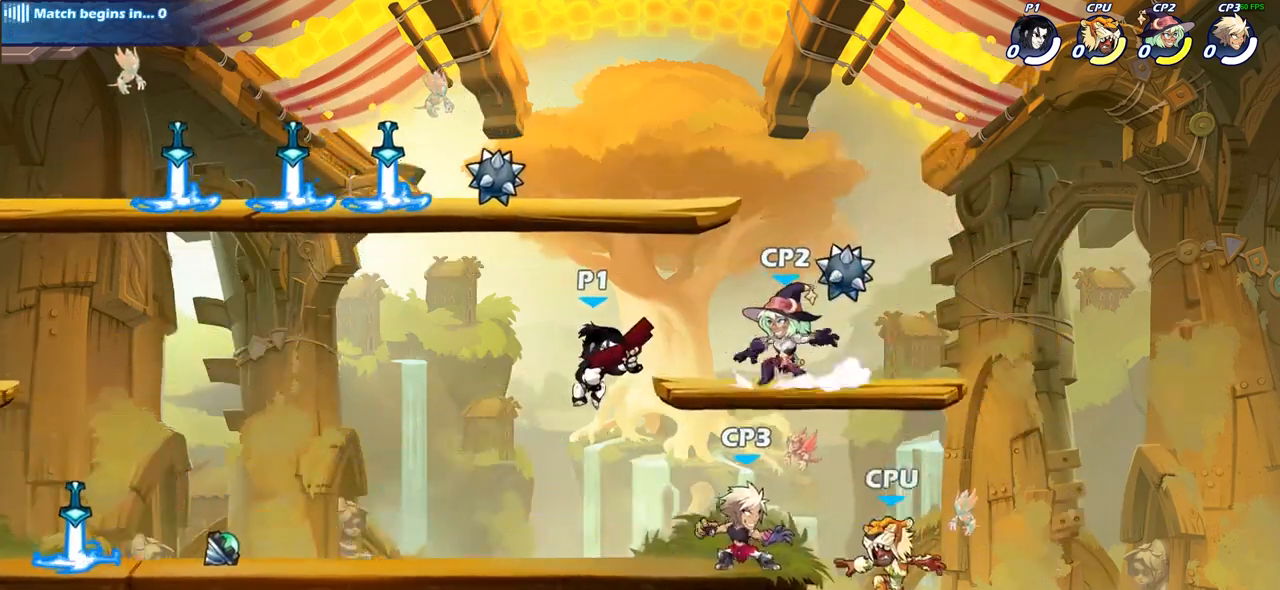
{"buttons": [], "left_stick": "center", "right_stick": "center", "events": [[117, "R2", "down"], [183, "left_stick", "down"], [217, "SQUARE", "down"], [267, "R2", "up"], [333, "SQUARE", "up"], [367, "left_stick", "center"]]}